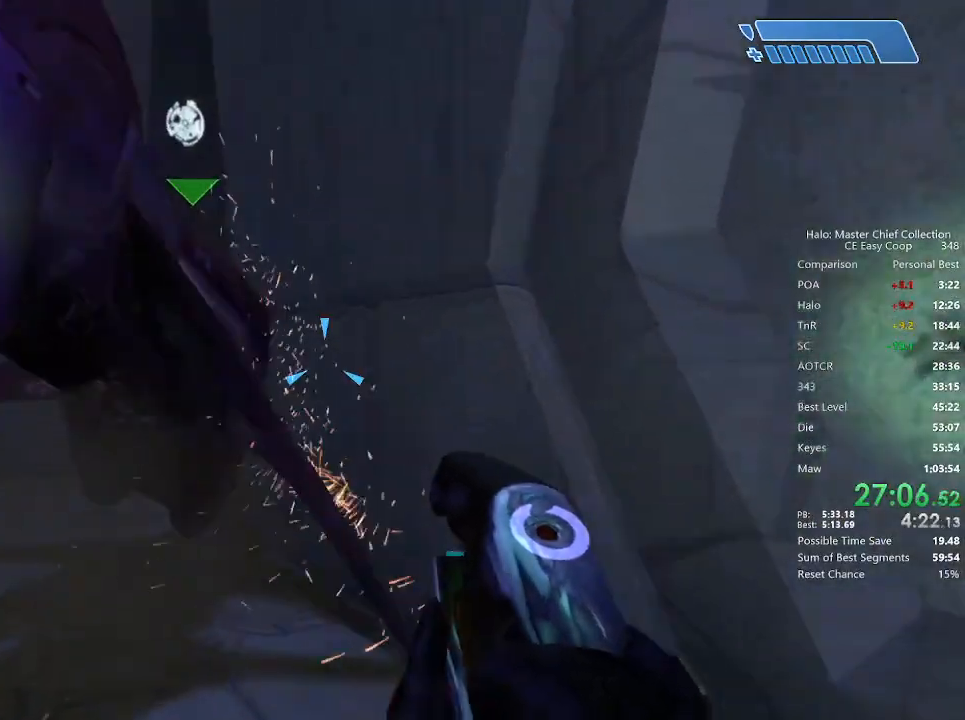
Gameplay with keyboard and mouse; each line is a JSON object with the keys and mouse buttons held at the frame after it. "events" lists presses ("down") and releases ("up") of "1", "2", "3", "4", "5", "a", "alt", "c", "caps_lock", "ctrl", "d", "e", "f", "g", "q", "r", "s", "shift", "space", "t", "tab", "v", "w", "x", "z", "mouse_left", "mouse_wheel" and "mouse_right" between this image and that frame as [ms after this image, input, new state], when the widget could be followed in between. "mouse_left", "mouse_wheel", "mouse_right" = the "left", "wheel", "right" buttons of the "mouse" list. No other keys are recorded. "wheel" means that the mouse wheel is clicked or scrolled. "mouse_move" is the direction in which the mouse moves at that frame (one of eight, or "still"), when it could be read.
{"keys": ["w"], "mouse": [], "mouse_move": "left", "events": [[83, "w", "up"], [167, "w", "down"], [333, "w", "up"], [417, "w", "down"]]}
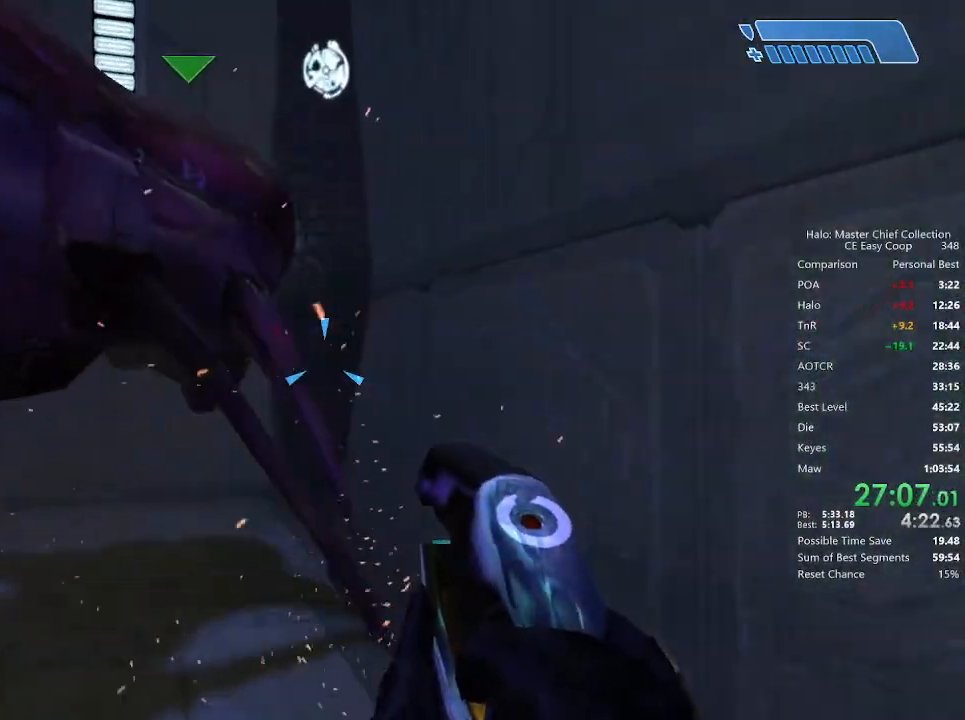
{"keys": ["a", "w"], "mouse": [], "mouse_move": "right", "events": [[208, "a", "down"], [292, "w", "up"], [500, "w", "down"]]}
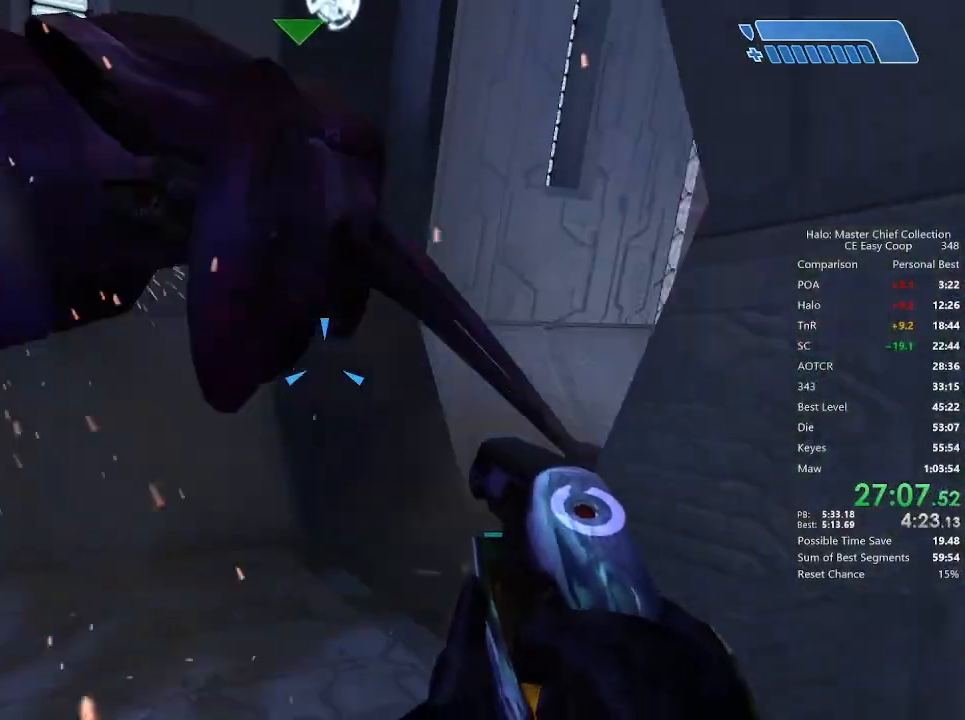
{"keys": ["a", "w"], "mouse": [], "mouse_move": "right", "events": []}
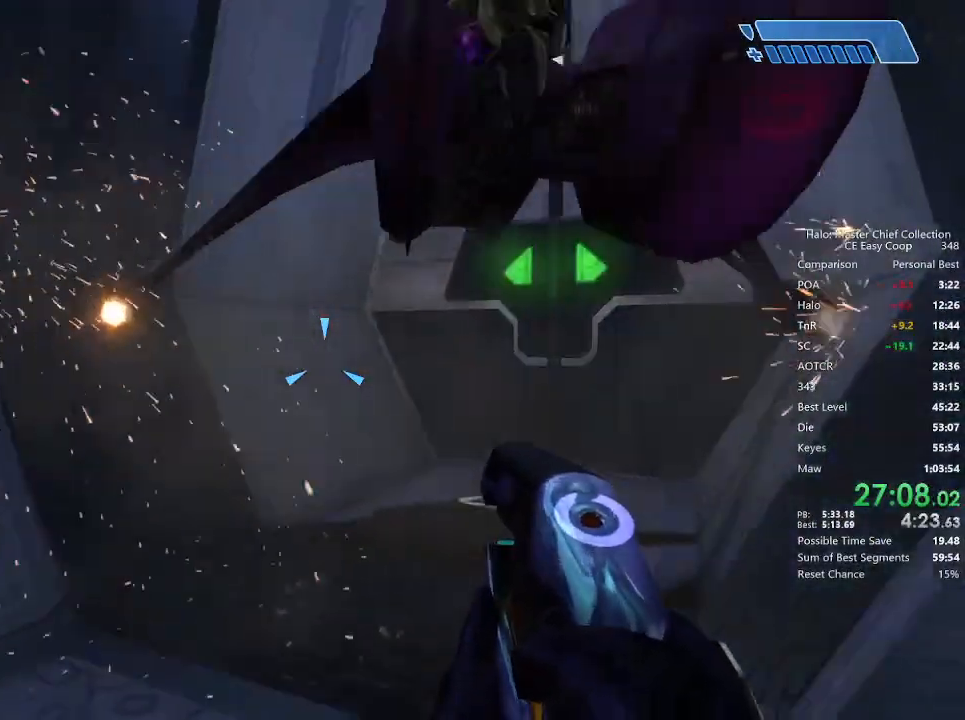
{"keys": ["f", "w"], "mouse": [], "mouse_move": "still", "events": [[42, "a", "up"], [167, "4", "down"], [167, "space", "down"], [333, "4", "up"], [333, "space", "up"], [375, "f", "down"]]}
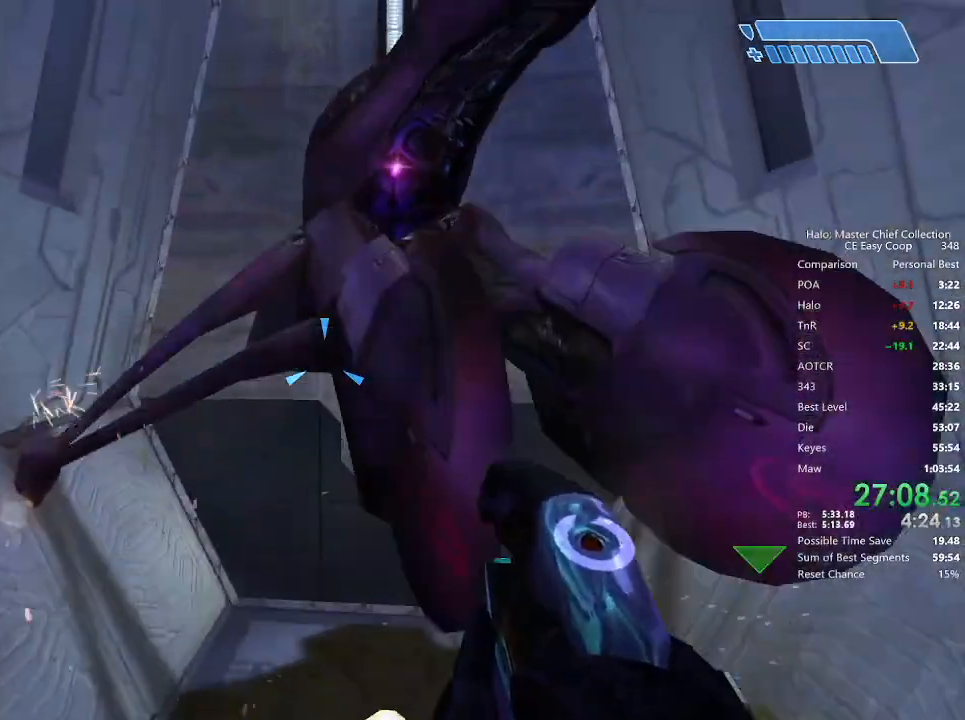
{"keys": ["f", "w"], "mouse": [], "mouse_move": "still", "events": []}
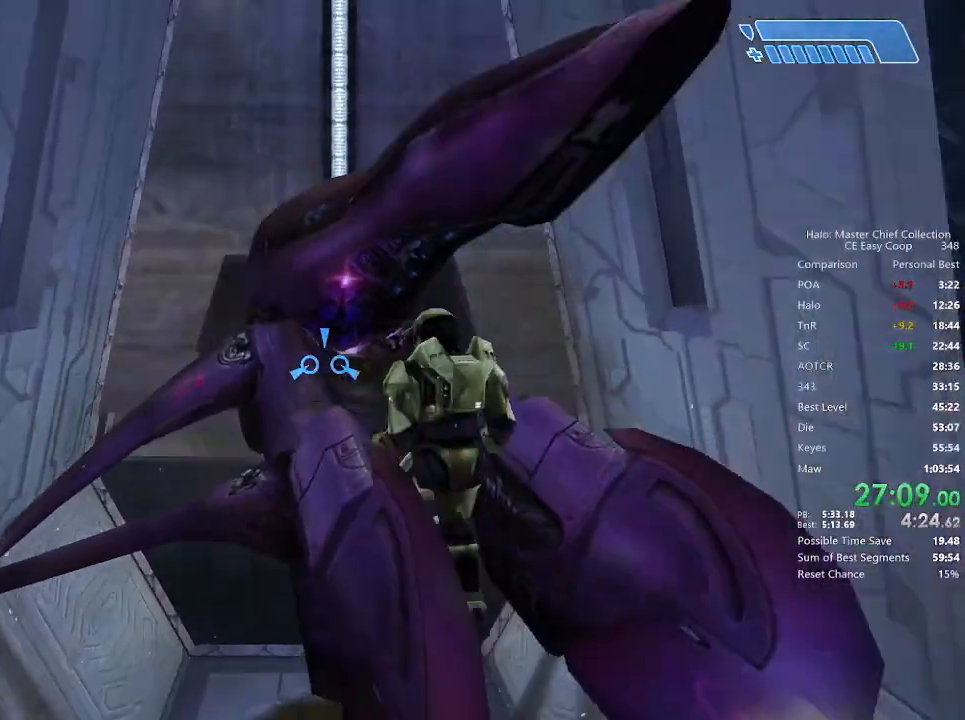
{"keys": ["w"], "mouse": [], "mouse_move": "still", "events": [[125, "f", "up"]]}
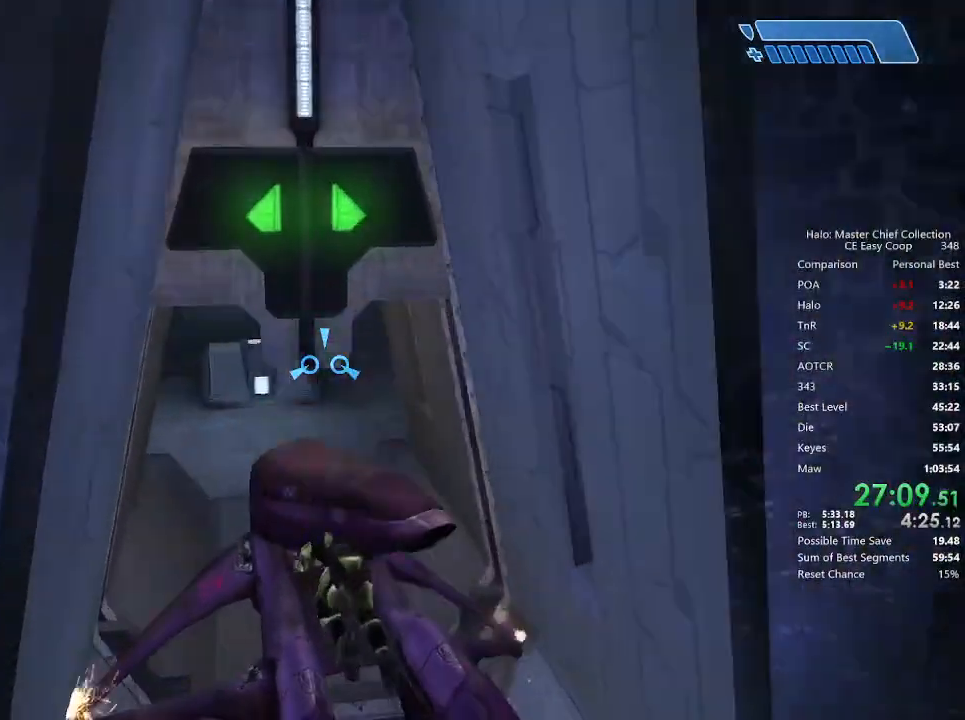
{"keys": ["w"], "mouse": [], "mouse_move": "still", "events": []}
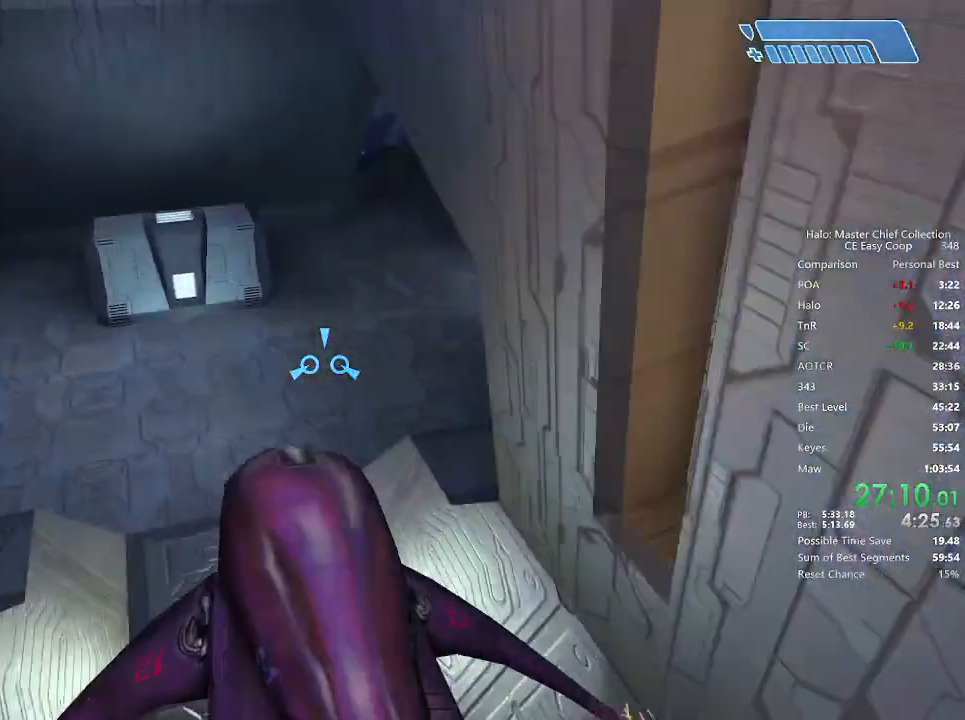
{"keys": [], "mouse": [], "mouse_move": "right", "events": [[42, "w", "up"]]}
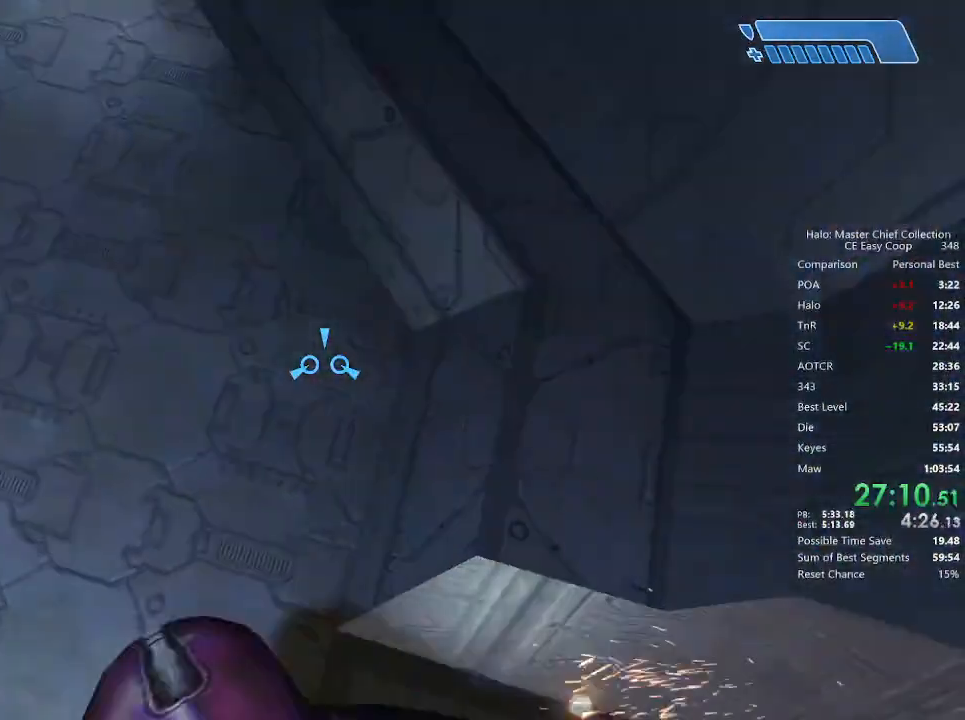
{"keys": ["s"], "mouse": [], "mouse_move": "still", "events": [[250, "s", "down"]]}
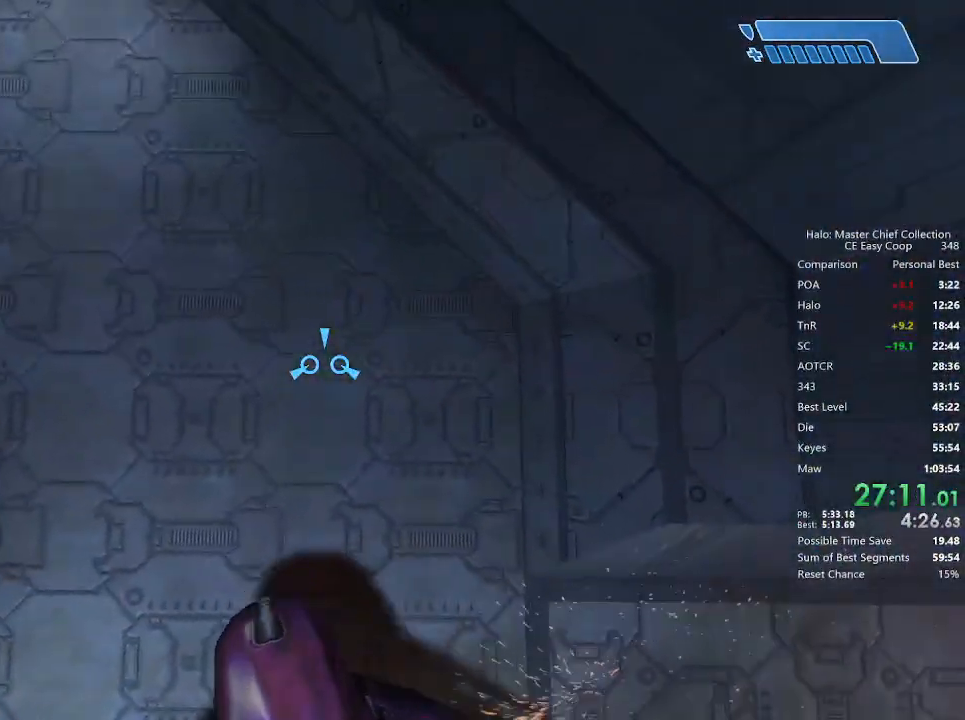
{"keys": ["w"], "mouse": [], "mouse_move": "left", "events": [[83, "s", "up"], [458, "w", "down"]]}
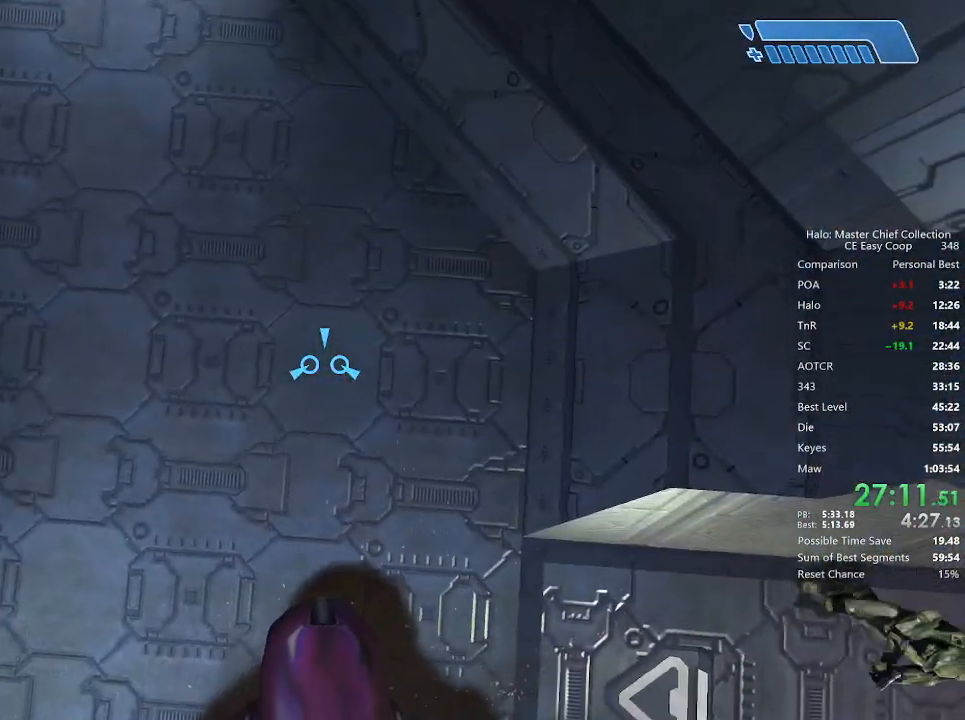
{"keys": [], "mouse": [], "mouse_move": "still", "events": [[250, "w", "up"], [333, "w", "down"], [458, "w", "up"]]}
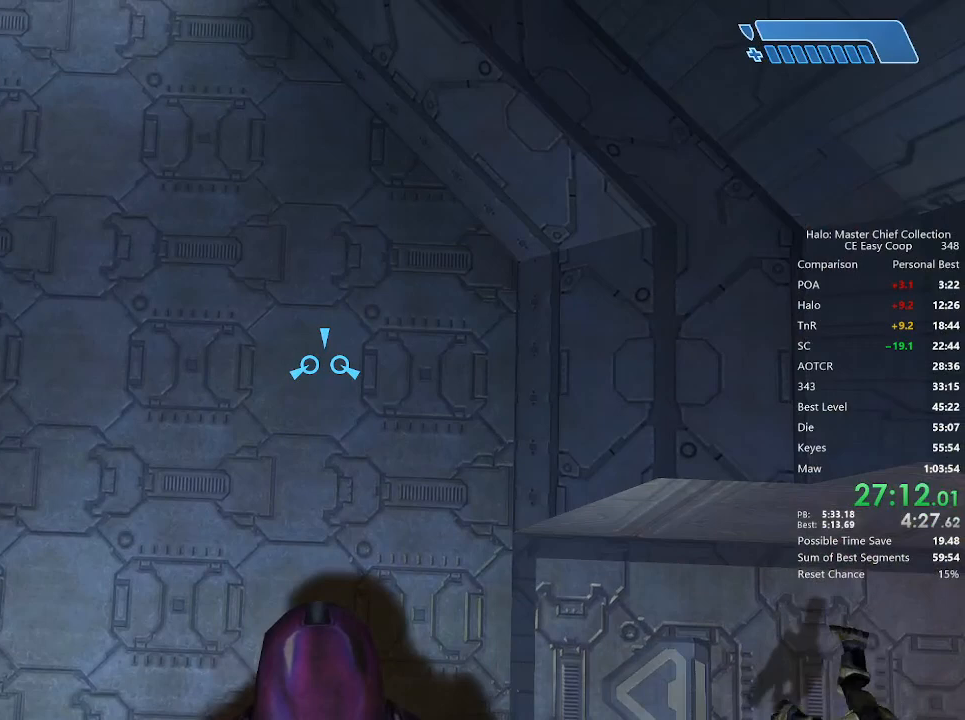
{"keys": [], "mouse": [], "mouse_move": "still", "events": []}
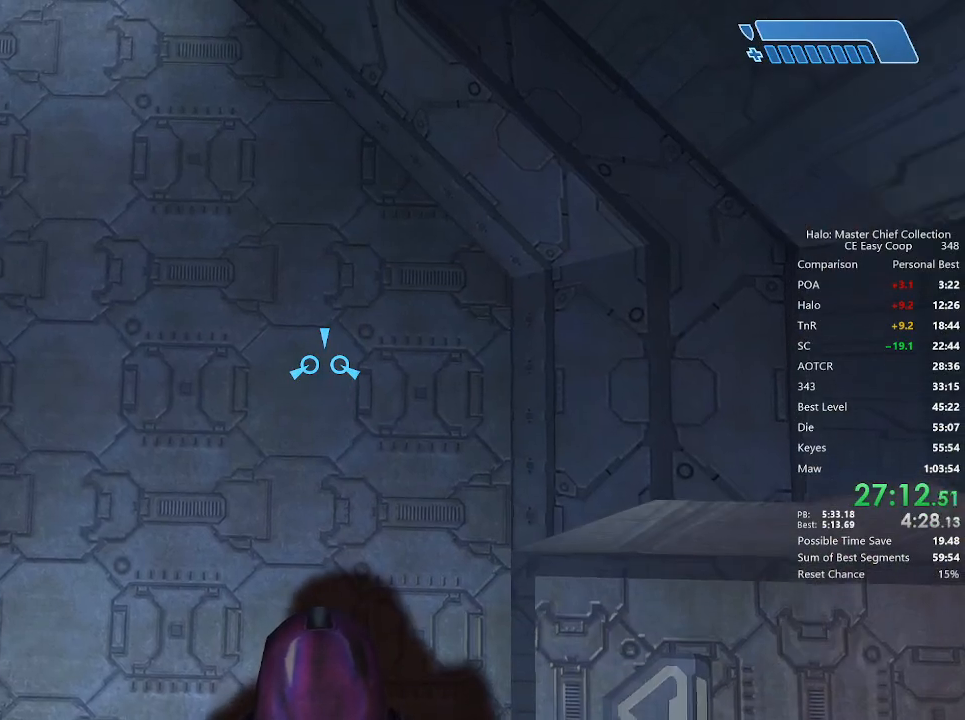
{"keys": [], "mouse": [], "mouse_move": "still", "events": [[417, "s", "down"], [458, "s", "up"]]}
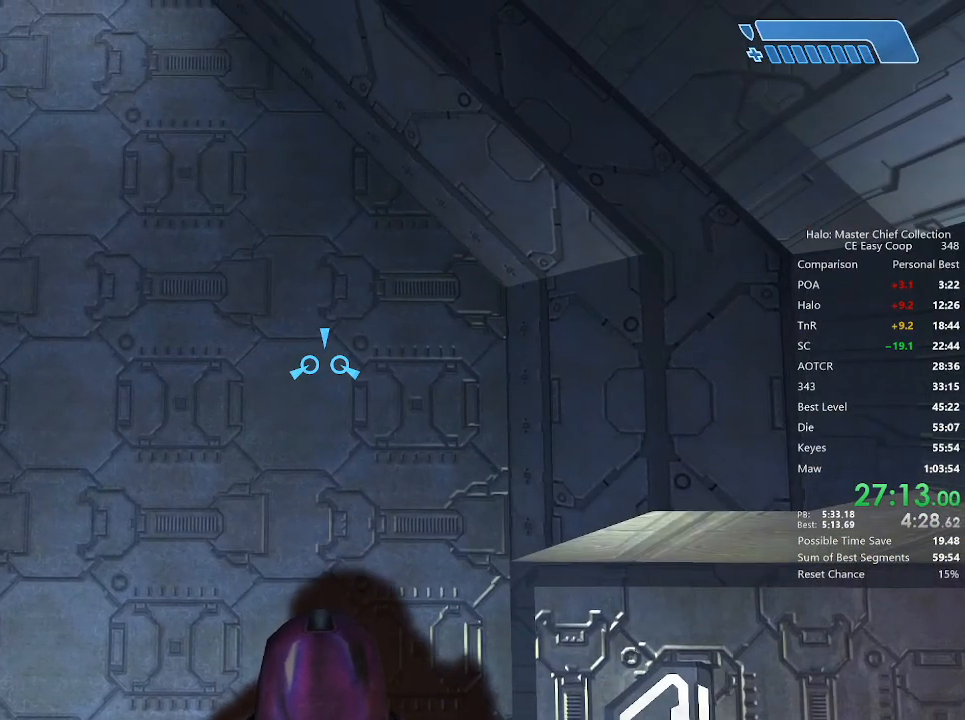
{"keys": [], "mouse": [], "mouse_move": "still", "events": [[167, "w", "down"], [292, "w", "up"]]}
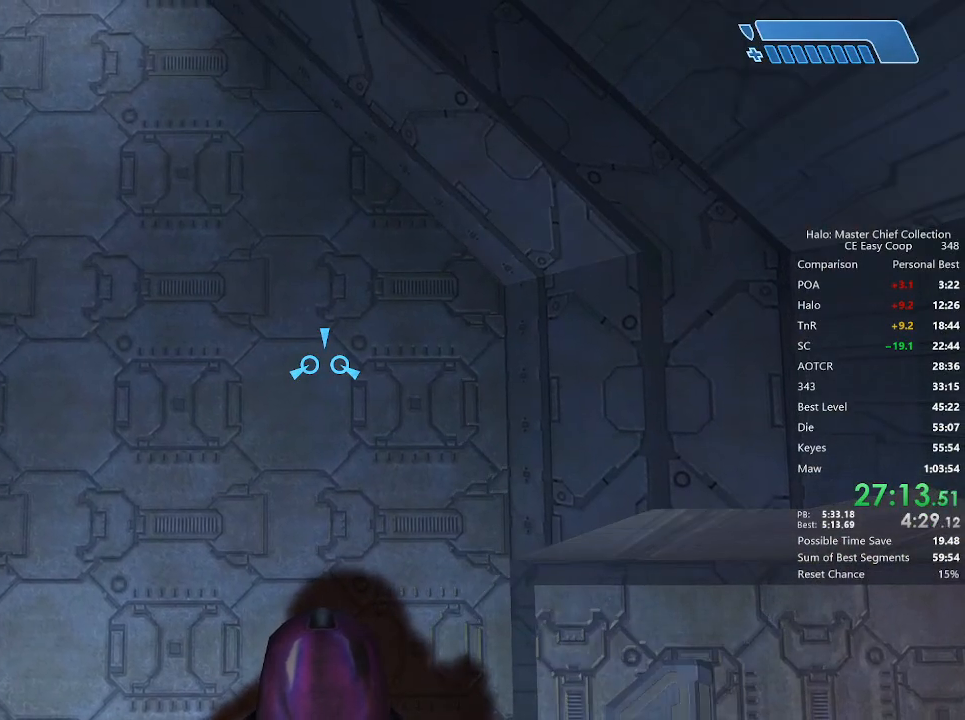
{"keys": [], "mouse": [], "mouse_move": "still", "events": [[208, "f", "down"], [292, "f", "up"]]}
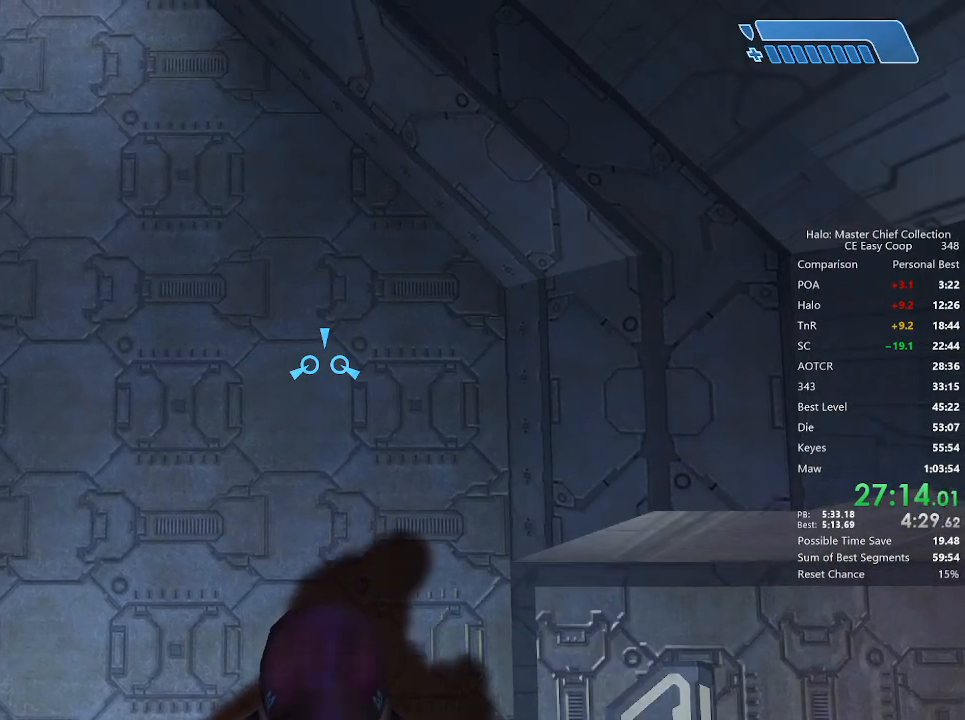
{"keys": [], "mouse": [], "mouse_move": "still", "events": []}
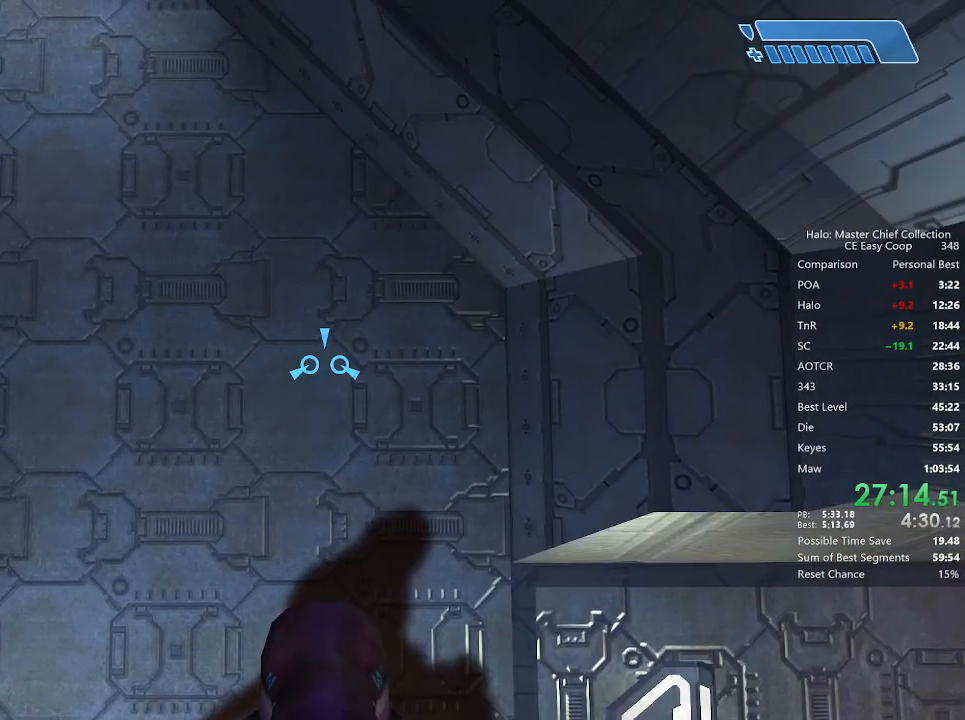
{"keys": ["w"], "mouse": [], "mouse_move": "still", "events": [[333, "w", "down"]]}
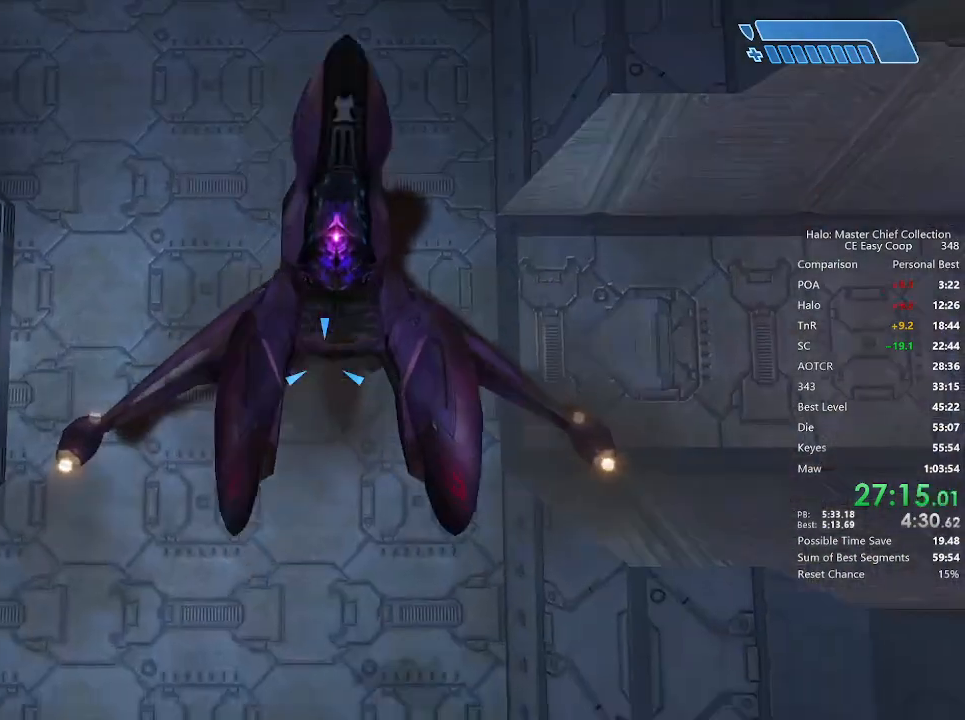
{"keys": ["w"], "mouse": [], "mouse_move": "still", "events": []}
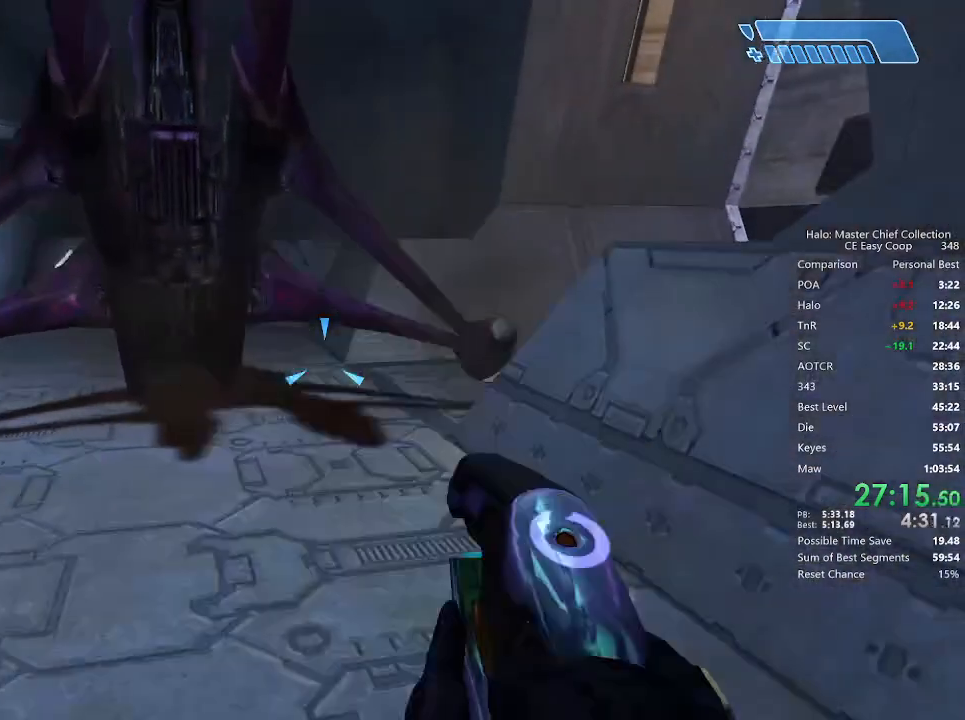
{"keys": ["w"], "mouse": [], "mouse_move": "up", "events": []}
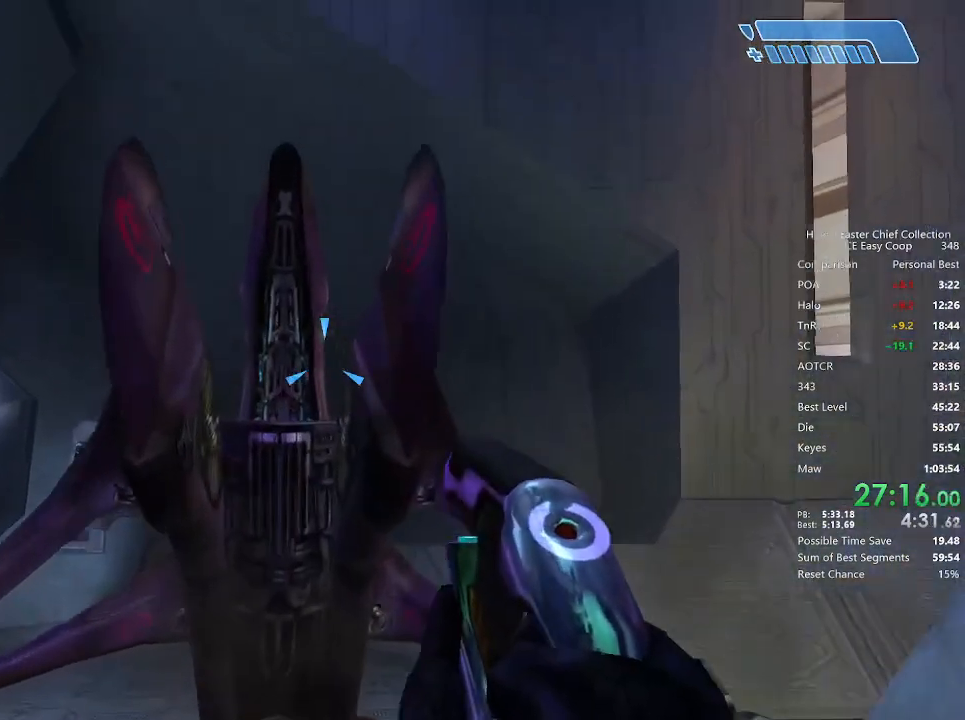
{"keys": ["d", "w"], "mouse": [], "mouse_move": "up", "events": [[417, "d", "down"]]}
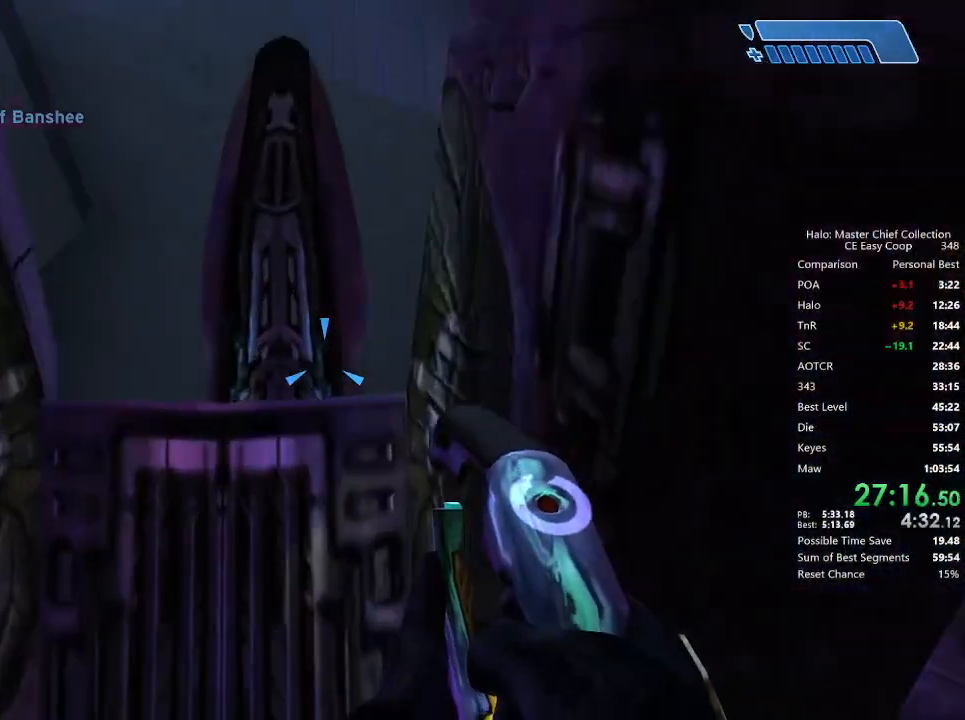
{"keys": [], "mouse": [], "mouse_move": "up", "events": [[250, "w", "up"], [292, "d", "up"]]}
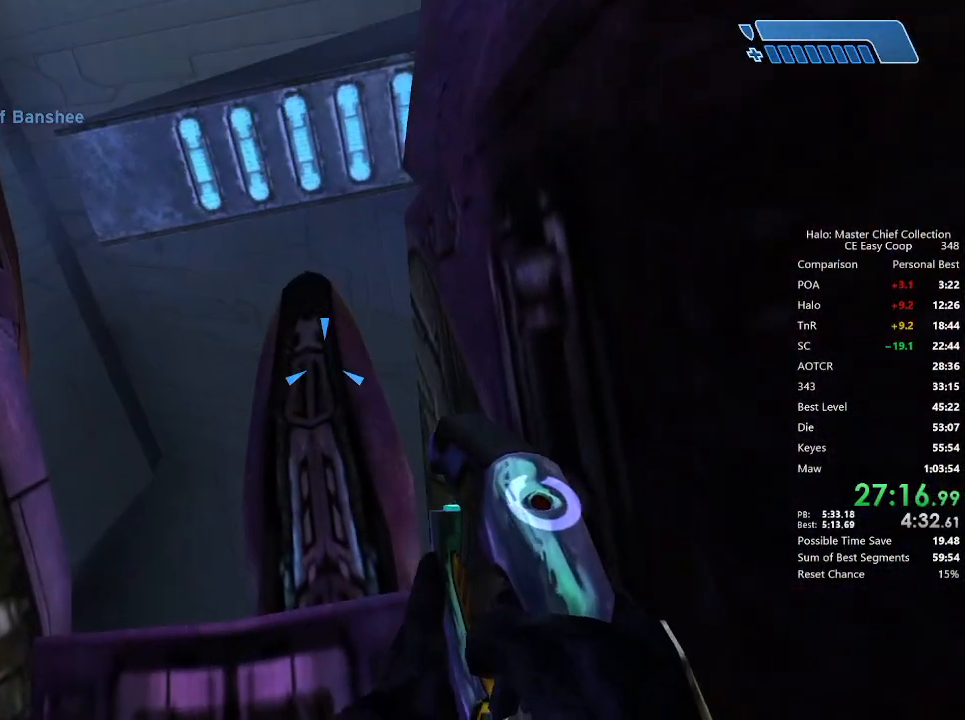
{"keys": [], "mouse": [], "mouse_move": "still", "events": []}
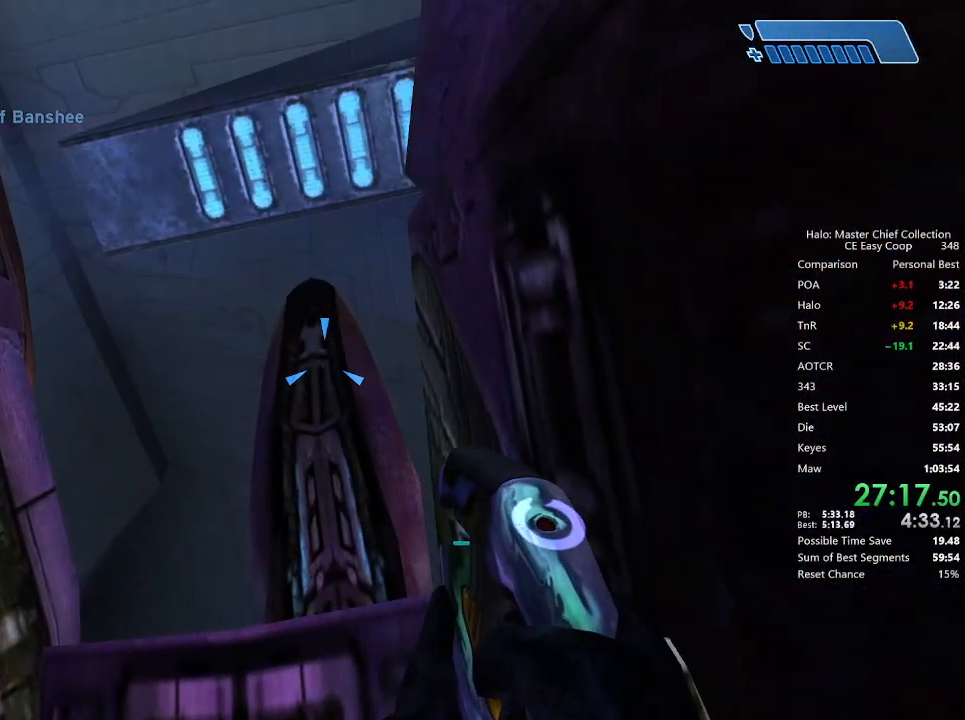
{"keys": [], "mouse": [], "mouse_move": "still", "events": [[250, "e", "down"], [333, "e", "up"]]}
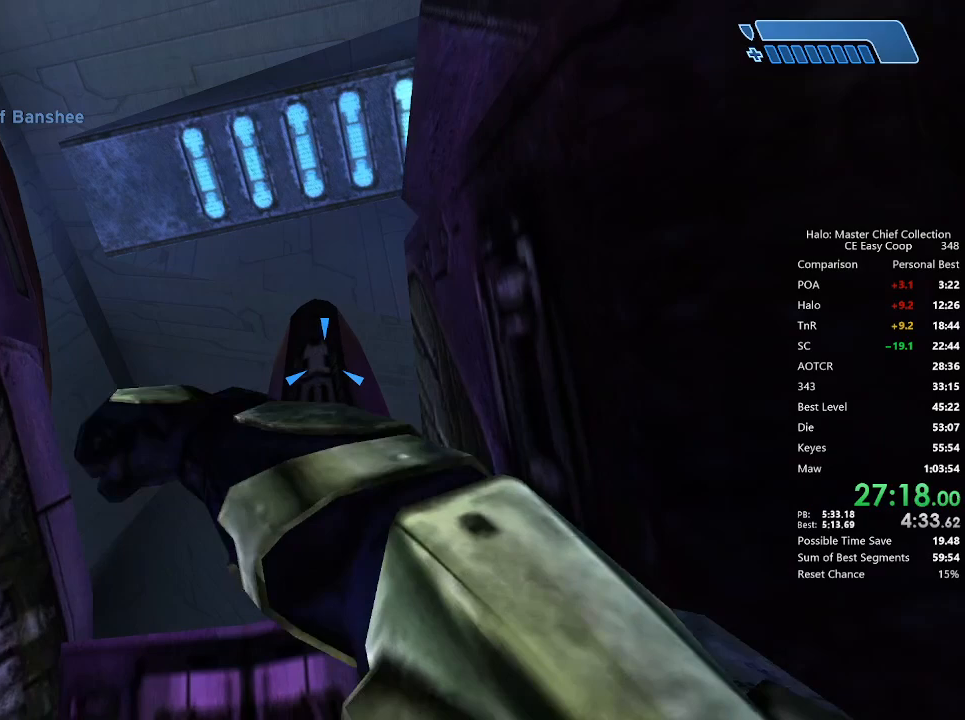
{"keys": ["w"], "mouse": [], "mouse_move": "left", "events": [[167, "w", "down"]]}
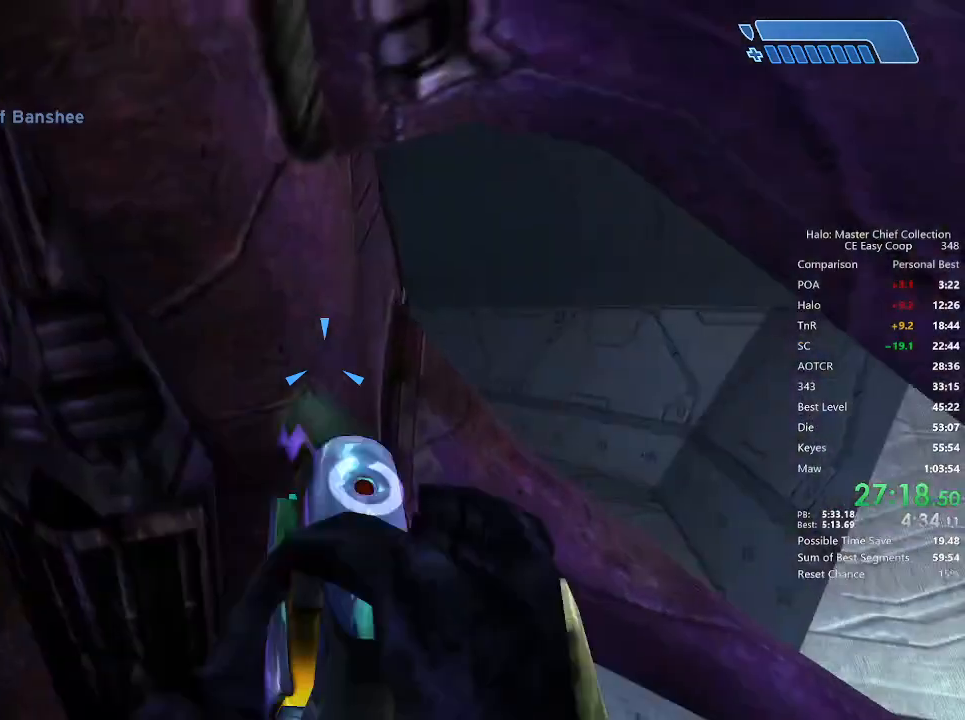
{"keys": ["w"], "mouse": [], "mouse_move": "still", "events": []}
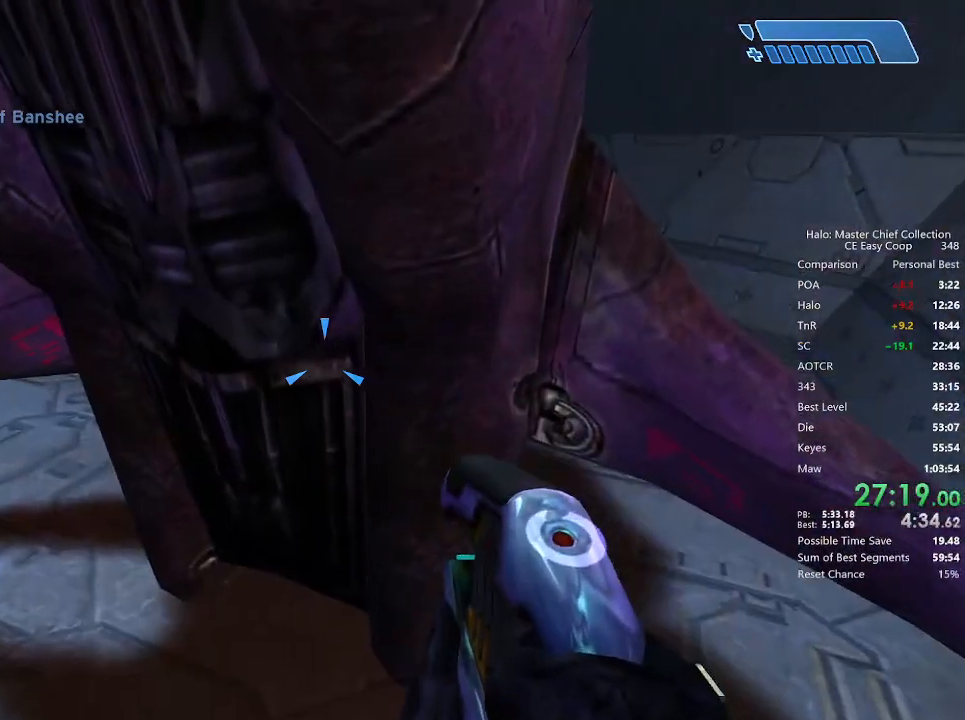
{"keys": ["e", "w"], "mouse": [], "mouse_move": "still", "events": [[458, "e", "down"]]}